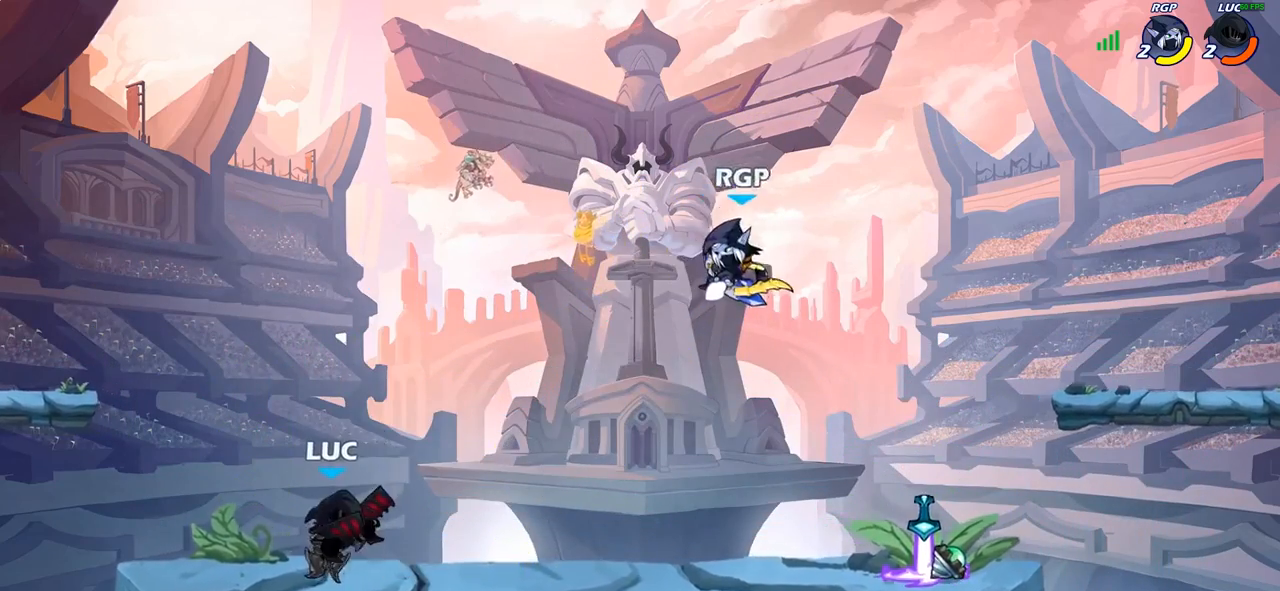
Gameplay with a controller (PlayStation layout); each line is a JSON object with the inputs held at the frame after it (dt_ms = milliseconds from this image to that frame). "events" lists button and stick changes between this image and that frame as [ms after this image, input, new state], when the widget could be followed in between.
{"dt_ms": 500, "buttons": [], "left_stick": "center", "right_stick": "center", "events": [[233, "R1", "down"], [233, "R2", "down"], [250, "left_stick", "down"], [333, "CIRCLE", "down"], [333, "R1", "up"], [333, "R2", "up"], [417, "CIRCLE", "up"], [433, "left_stick", "center"]]}
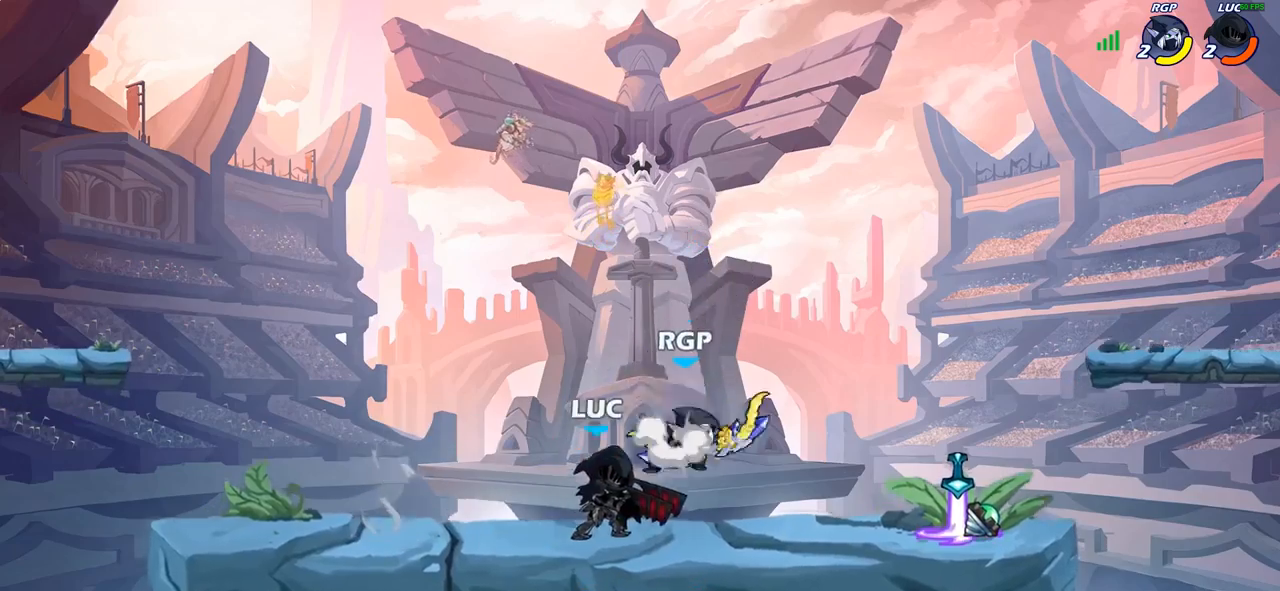
{"dt_ms": 500, "buttons": [], "left_stick": "center", "right_stick": "center", "events": []}
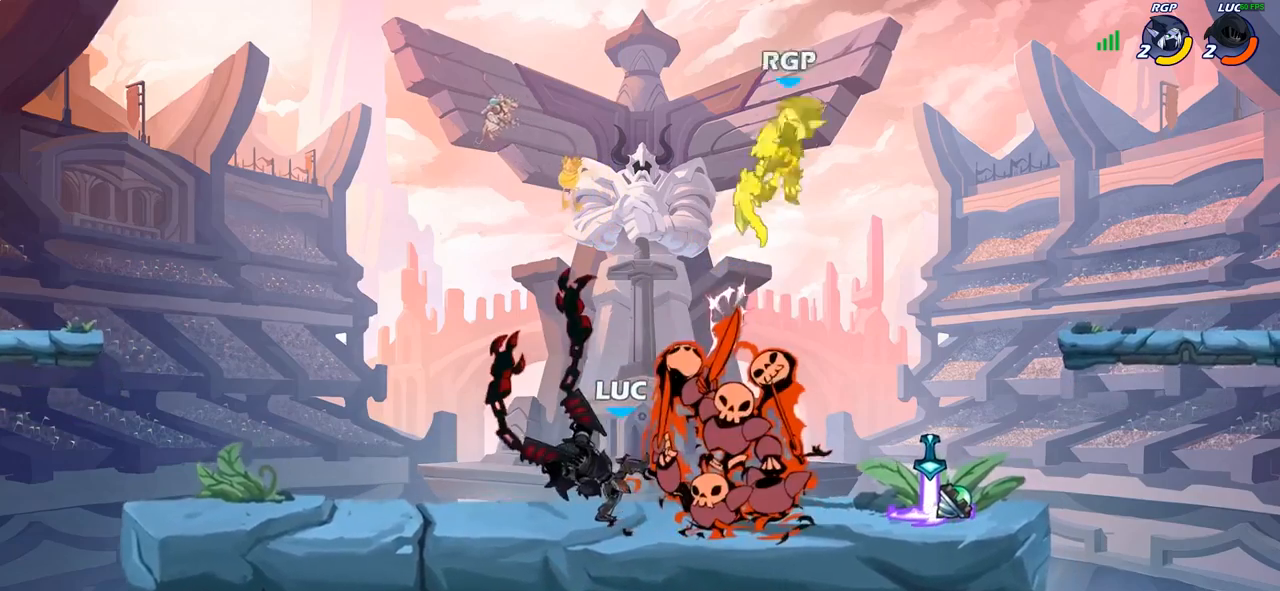
{"dt_ms": 500, "buttons": [], "left_stick": "up-right", "right_stick": "center", "events": [[167, "left_stick", "right"], [250, "CROSS", "down"], [267, "left_stick", "up-right"], [350, "CIRCLE", "down"], [350, "CROSS", "up"], [467, "CIRCLE", "up"]]}
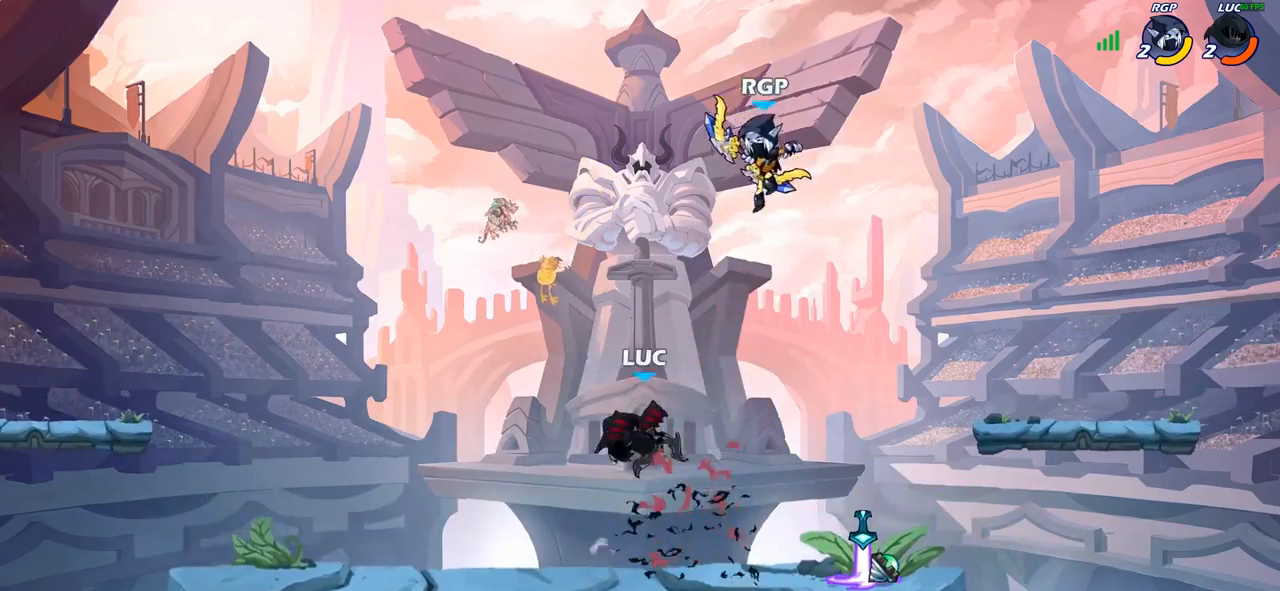
{"dt_ms": 500, "buttons": [], "left_stick": "left", "right_stick": "center", "events": [[200, "left_stick", "up-left"], [283, "left_stick", "left"]]}
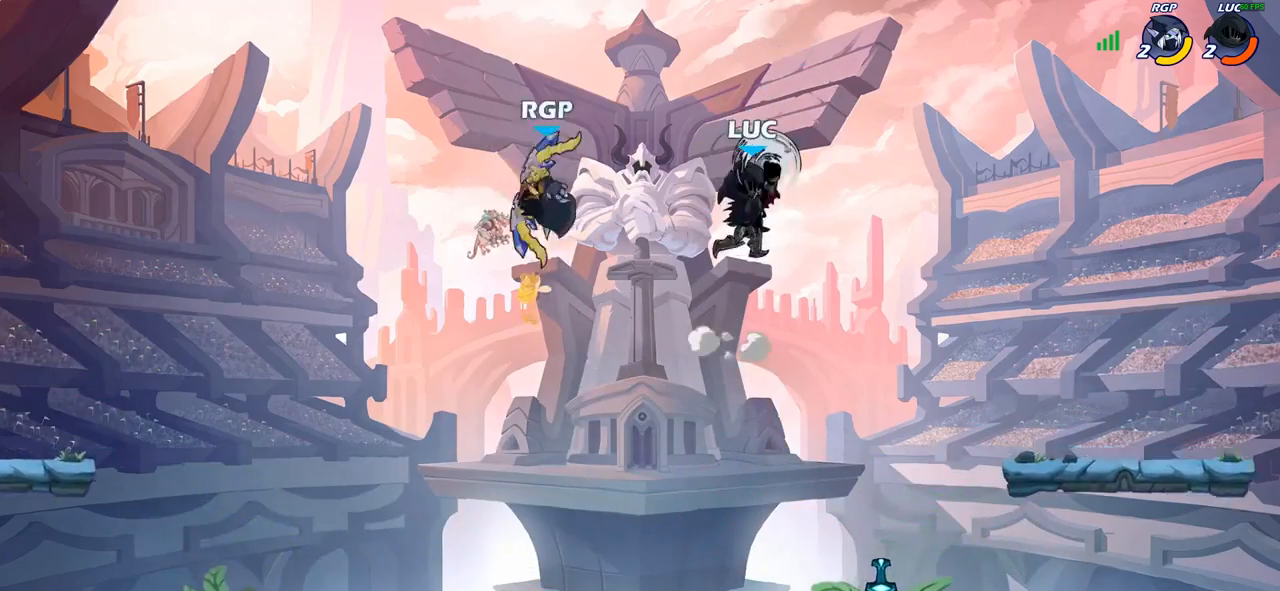
{"dt_ms": 500, "buttons": [], "left_stick": "up-right", "right_stick": "center", "events": [[200, "left_stick", "up-right"]]}
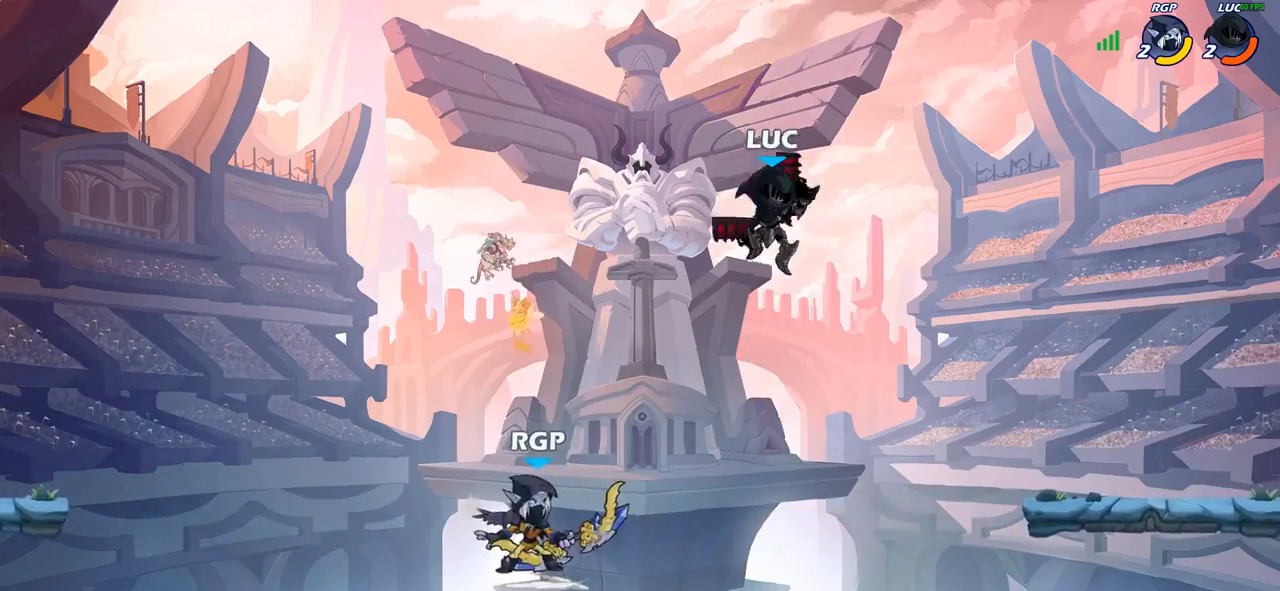
{"dt_ms": 500, "buttons": [], "left_stick": "left", "right_stick": "center", "events": [[150, "left_stick", "up-left"], [217, "SQUARE", "down"], [250, "left_stick", "left"], [300, "SQUARE", "up"]]}
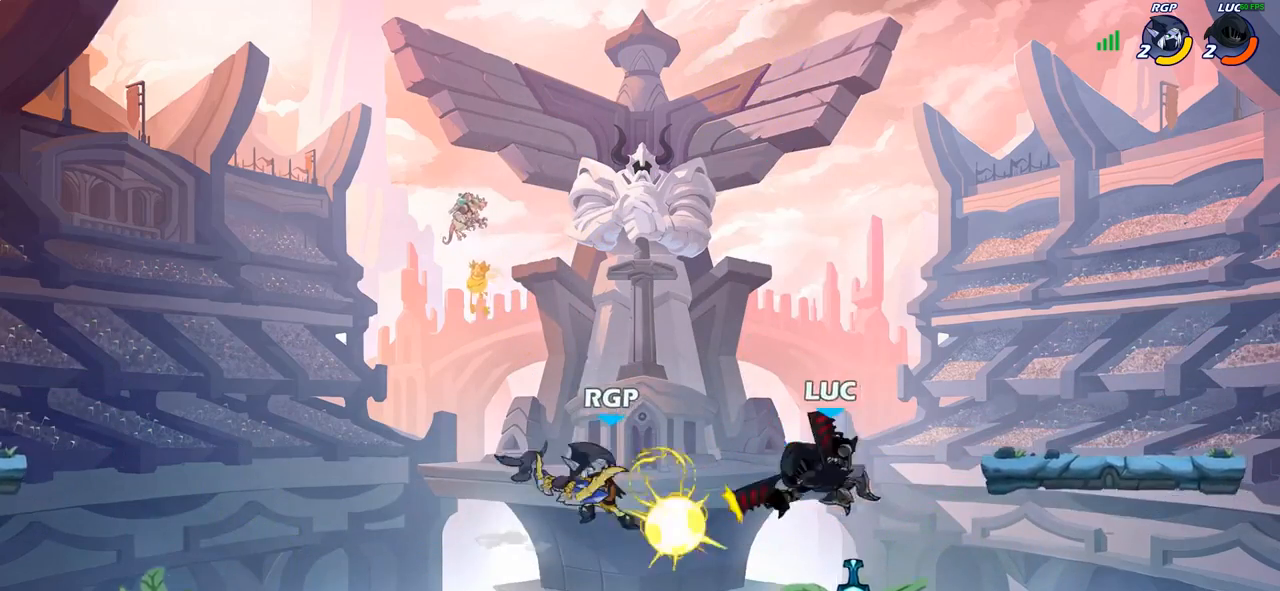
{"dt_ms": 500, "buttons": ["SQUARE"], "left_stick": "down-right", "right_stick": "center", "events": [[450, "left_stick", "down-right"], [483, "SQUARE", "down"]]}
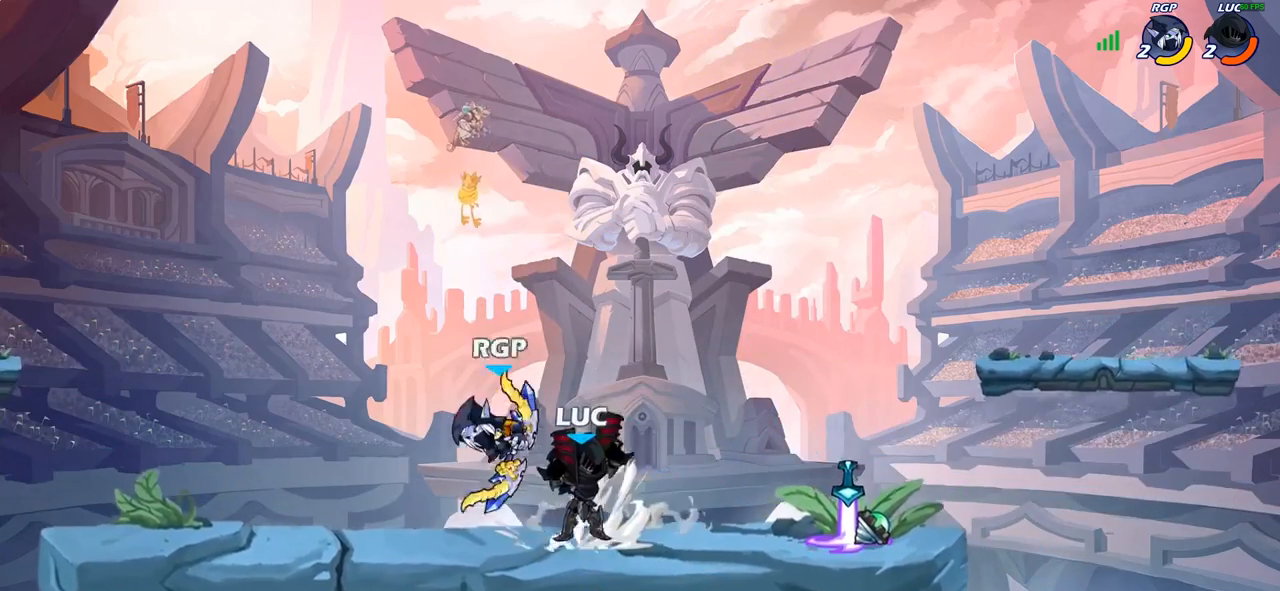
{"dt_ms": 500, "buttons": [], "left_stick": "center", "right_stick": "center", "events": [[50, "SQUARE", "up"], [100, "left_stick", "center"]]}
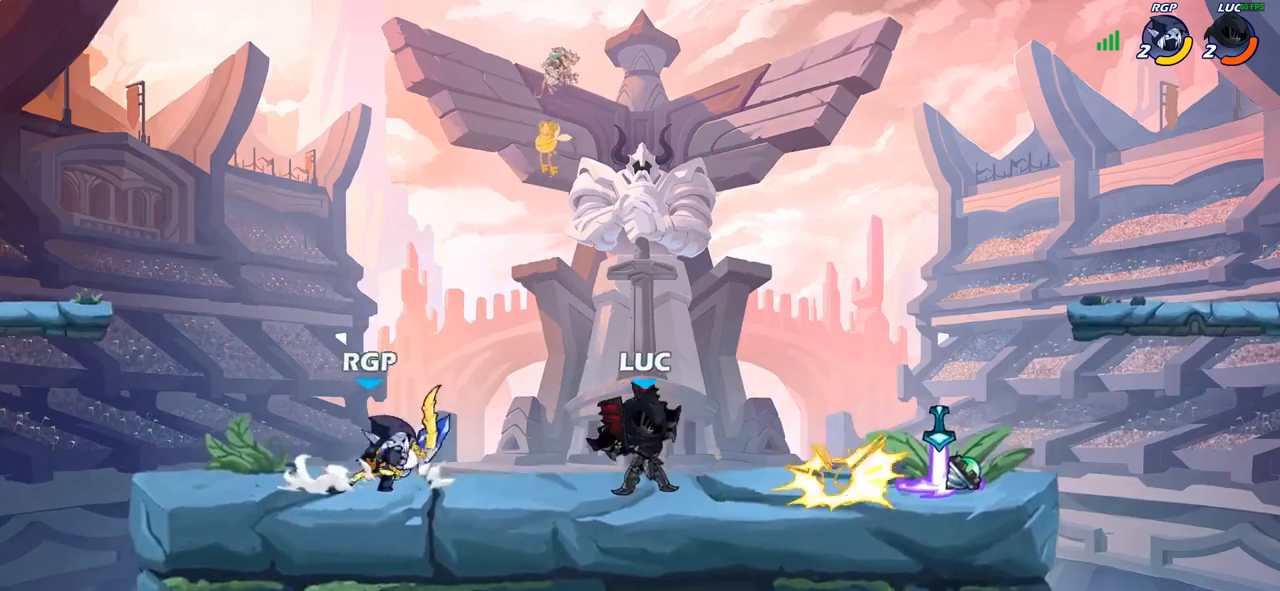
{"dt_ms": 500, "buttons": [], "left_stick": "up-left", "right_stick": "center", "events": [[83, "left_stick", "up-right"], [150, "CROSS", "down"], [283, "R1", "down"], [283, "R2", "down"], [317, "CROSS", "up"], [467, "R1", "up"], [467, "R2", "up"], [483, "left_stick", "up-left"]]}
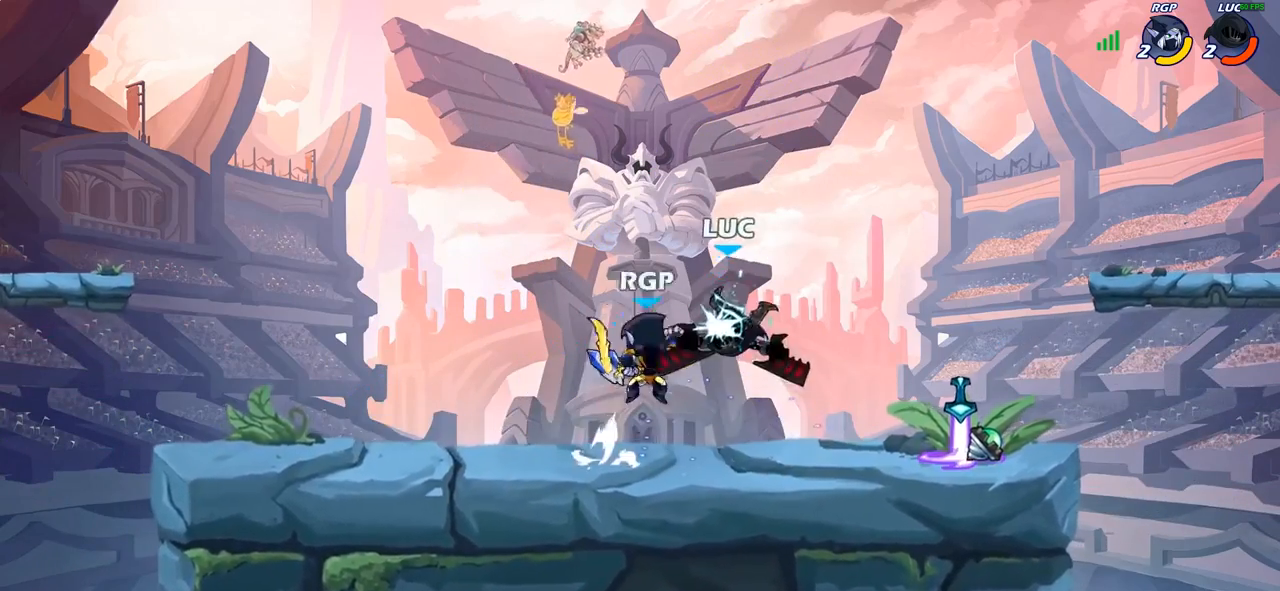
{"dt_ms": 500, "buttons": [], "left_stick": "left", "right_stick": "center", "events": [[67, "CROSS", "down"], [83, "R2", "down"], [100, "left_stick", "left"], [283, "CROSS", "up"], [300, "R1", "down"], [350, "R1", "up"], [350, "R2", "up"]]}
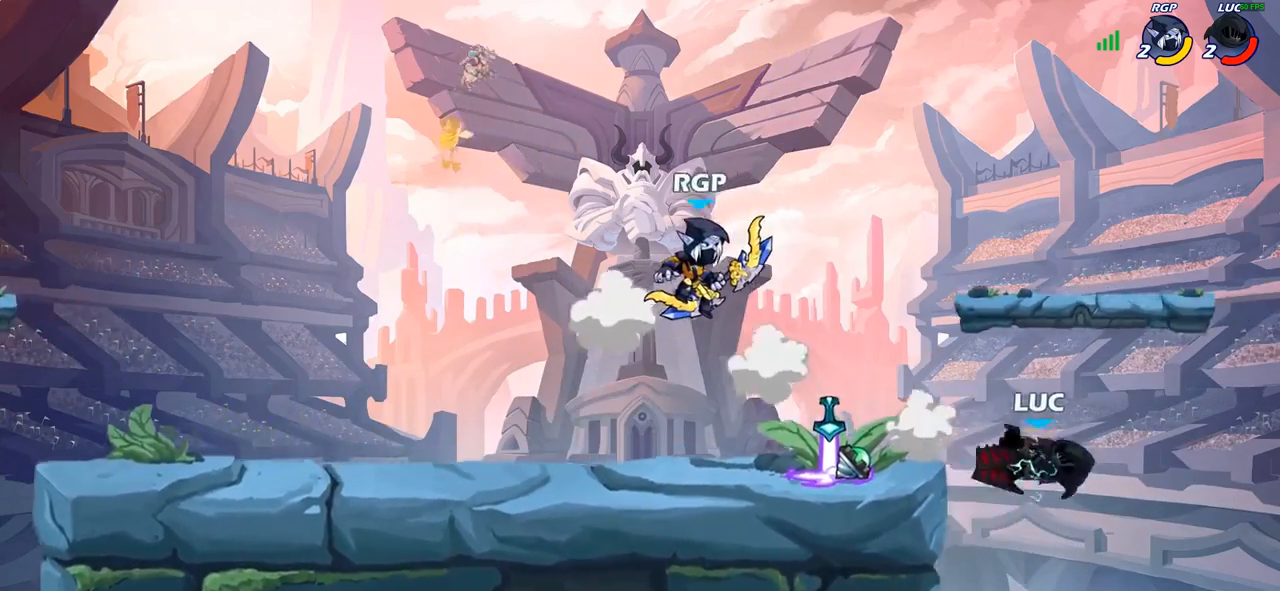
{"dt_ms": 500, "buttons": ["CROSS"], "left_stick": "left", "right_stick": "center", "events": [[217, "CROSS", "down"], [383, "CROSS", "up"], [467, "CROSS", "down"]]}
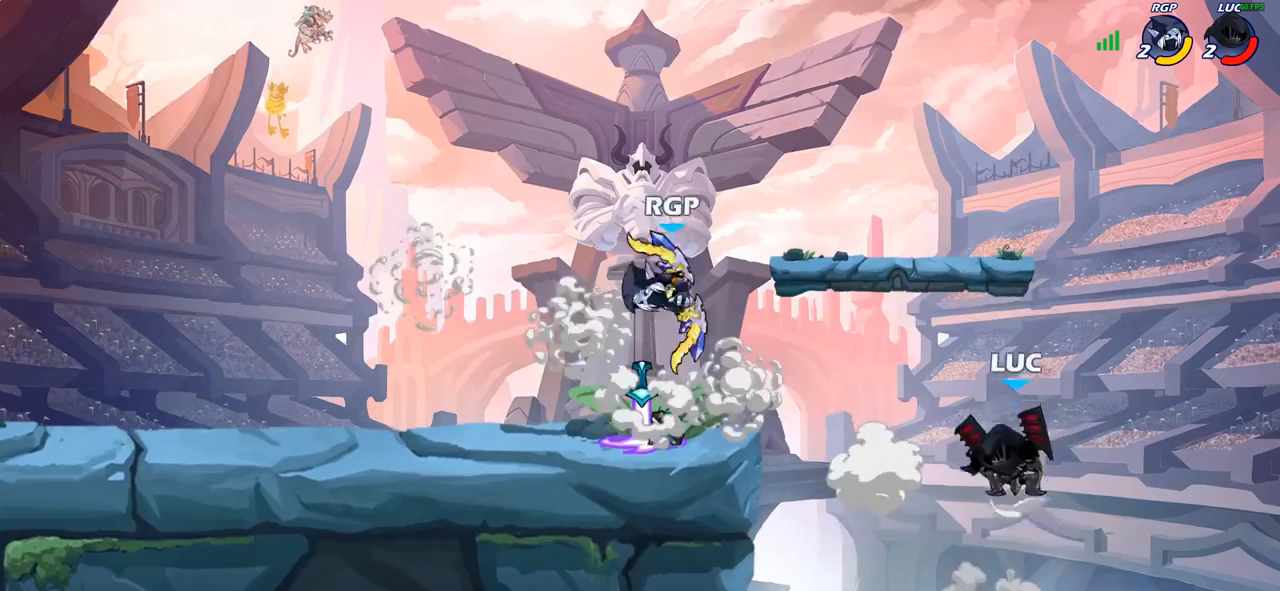
{"dt_ms": 500, "buttons": [], "left_stick": "up-left", "right_stick": "center", "events": [[100, "SQUARE", "down"], [167, "CROSS", "up"], [200, "SQUARE", "up"], [367, "left_stick", "up-left"]]}
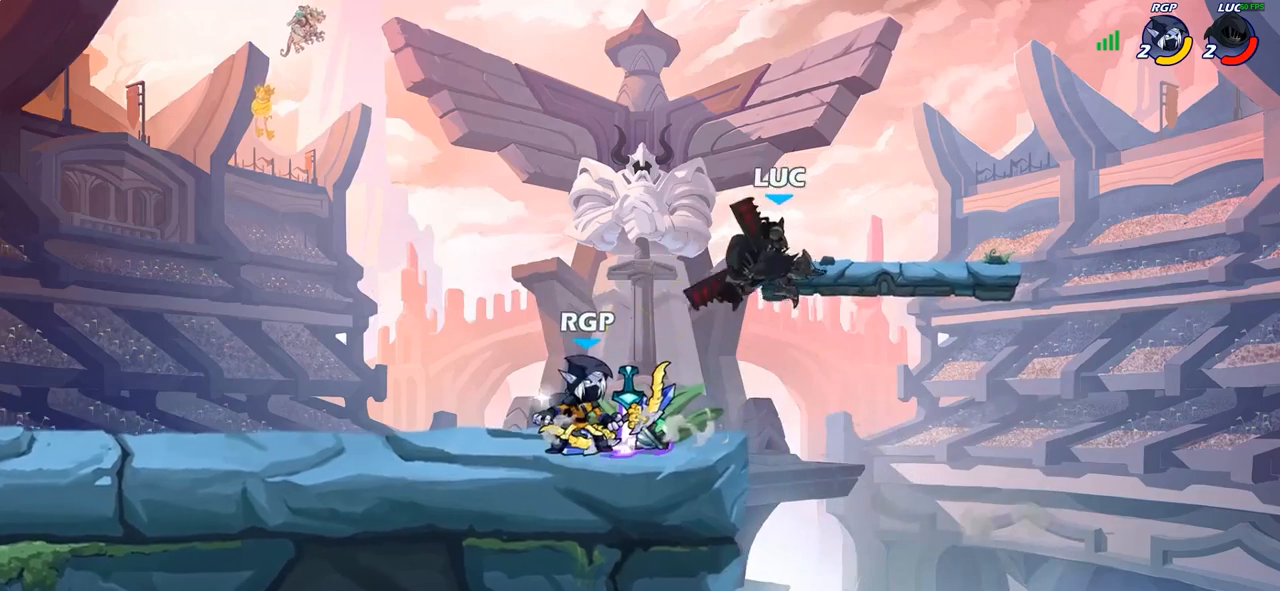
{"dt_ms": 500, "buttons": ["R1", "R2"], "left_stick": "up-left", "right_stick": "center", "events": [[67, "left_stick", "right"], [200, "left_stick", "up-right"], [267, "CROSS", "down"], [317, "R2", "down"], [367, "R1", "down"], [450, "CROSS", "up"], [450, "left_stick", "up-left"]]}
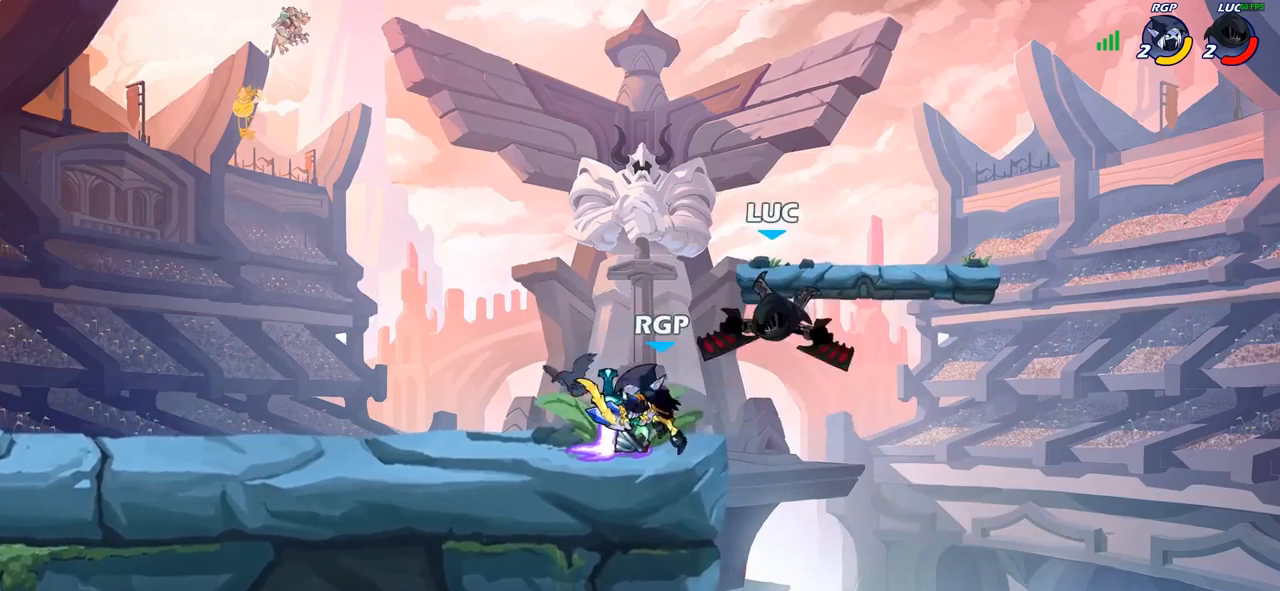
{"dt_ms": 500, "buttons": ["R2"], "left_stick": "up-left", "right_stick": "center"}
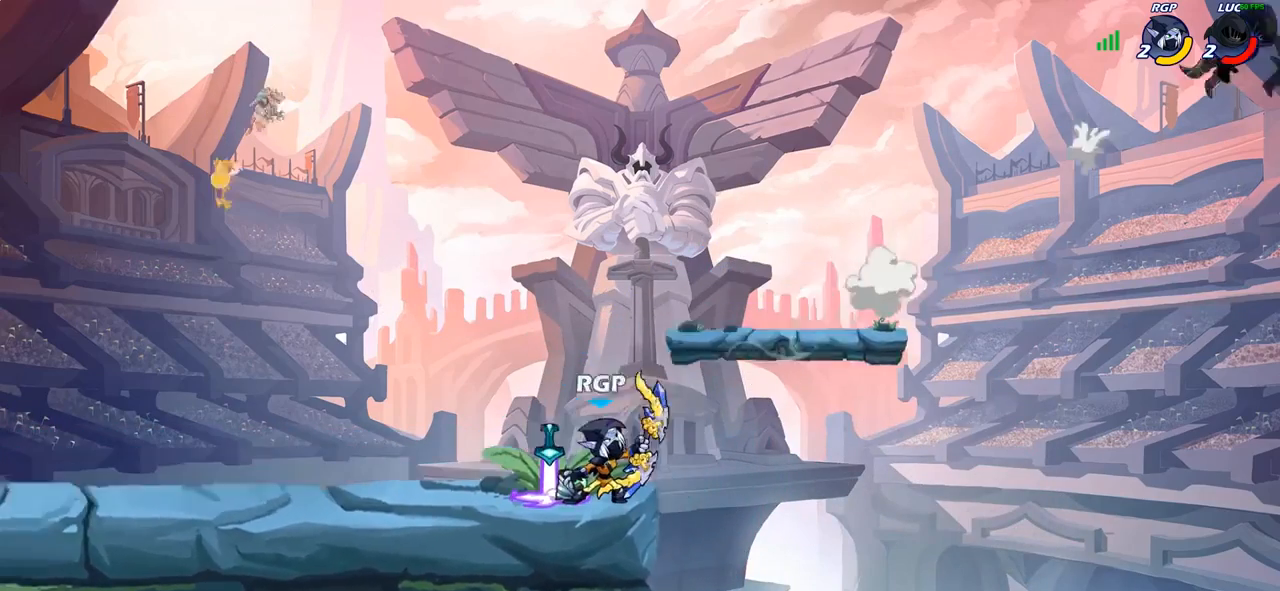
{"dt_ms": 1000, "buttons": [], "left_stick": "center", "right_stick": "center"}
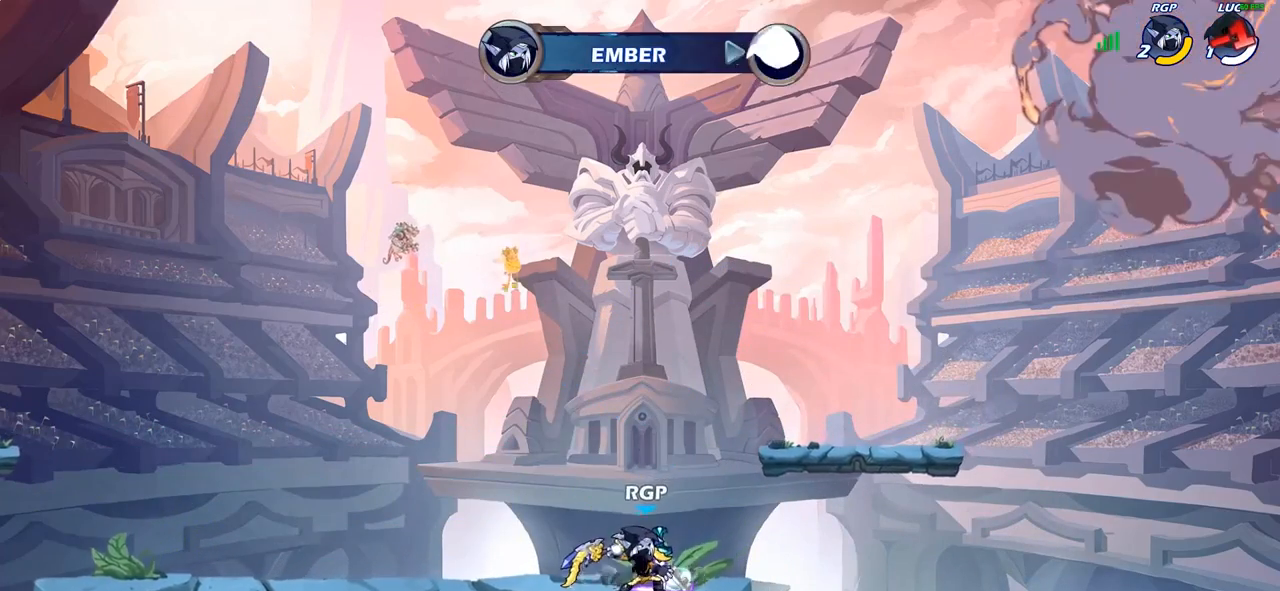
{"dt_ms": 500, "buttons": [], "left_stick": "center", "right_stick": "center", "events": []}
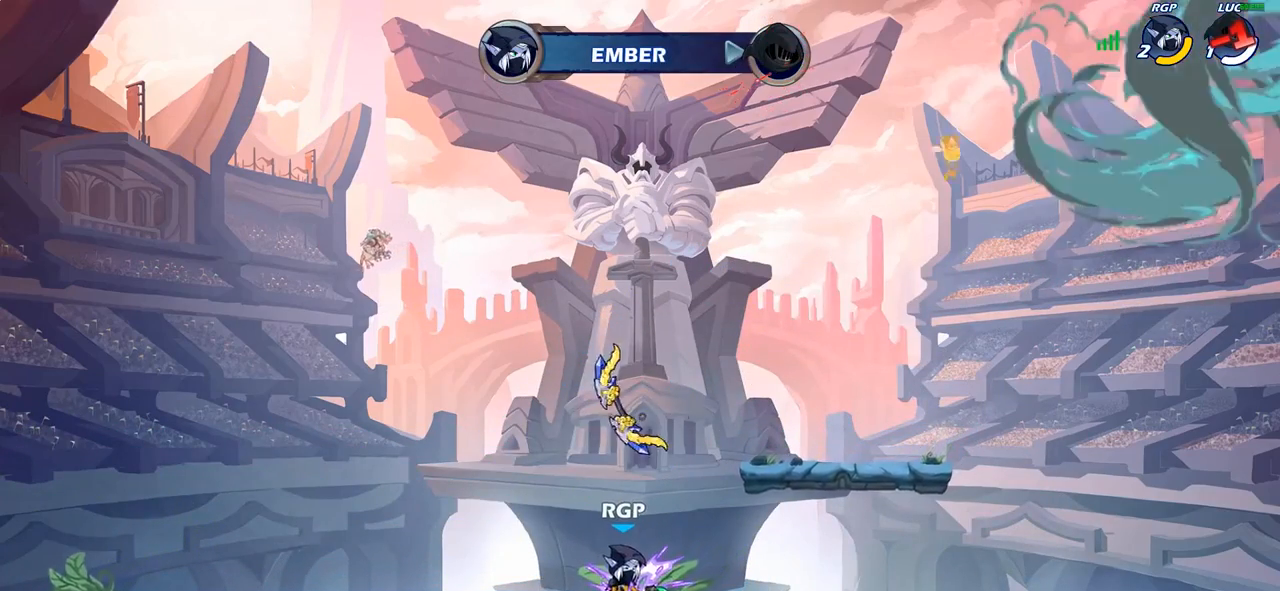
{"dt_ms": 500, "buttons": [], "left_stick": "center", "right_stick": "center", "events": []}
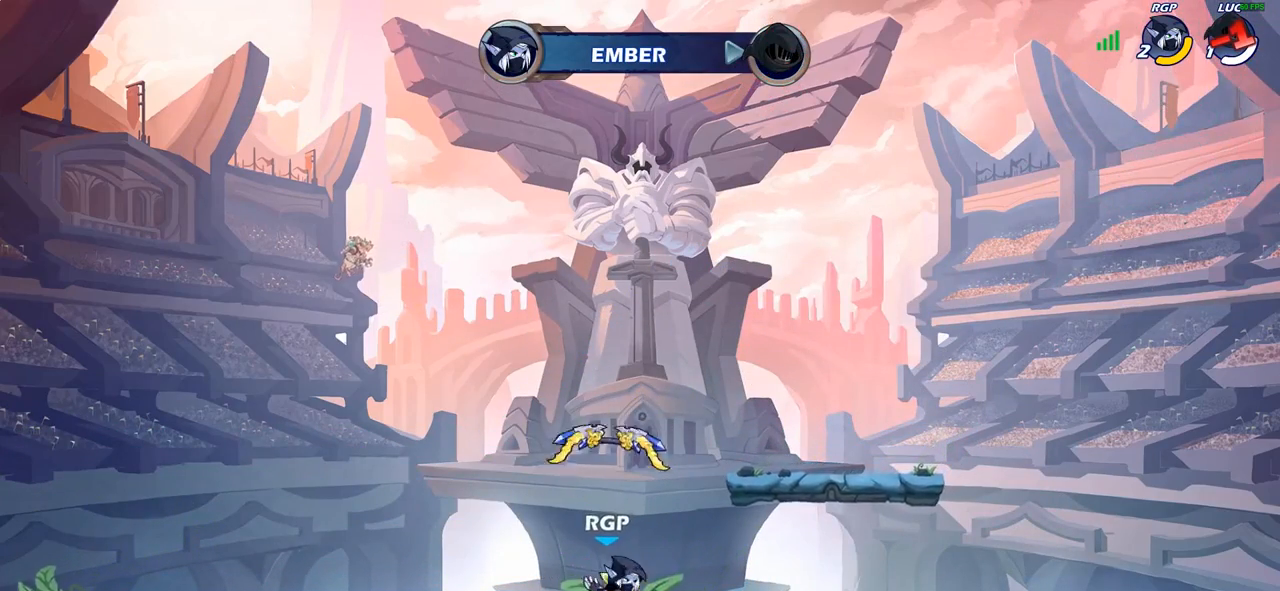
{"dt_ms": 500, "buttons": [], "left_stick": "center", "right_stick": "center", "events": []}
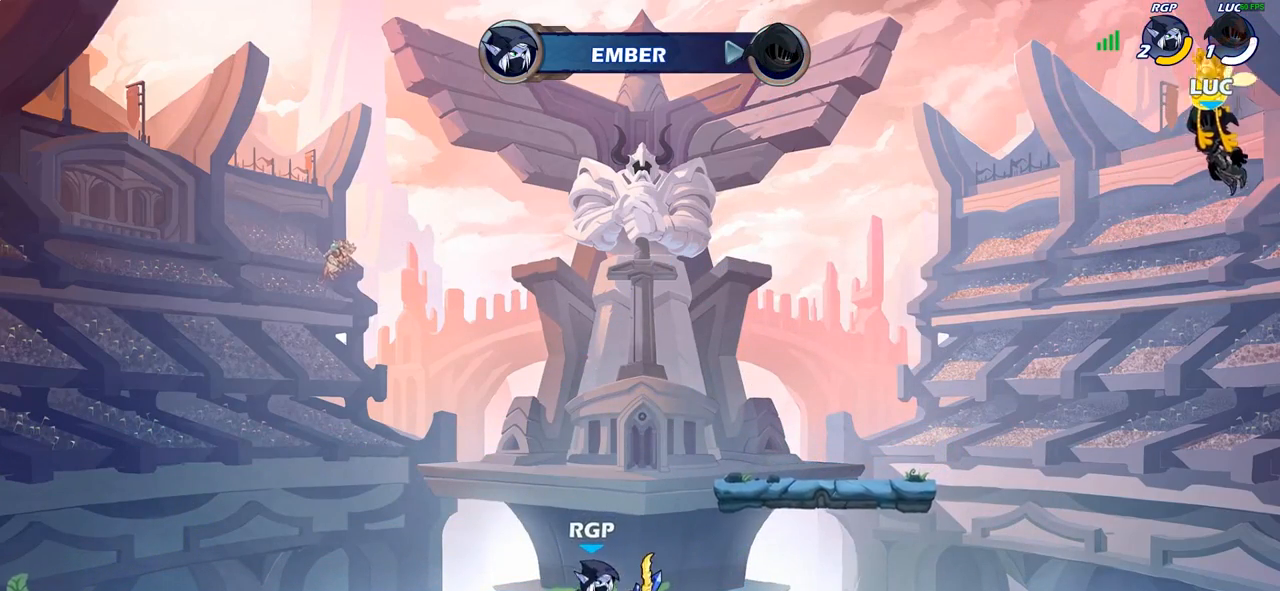
{"dt_ms": 500, "buttons": ["SELECT"], "left_stick": "center", "right_stick": "center", "events": [[283, "SELECT", "down"]]}
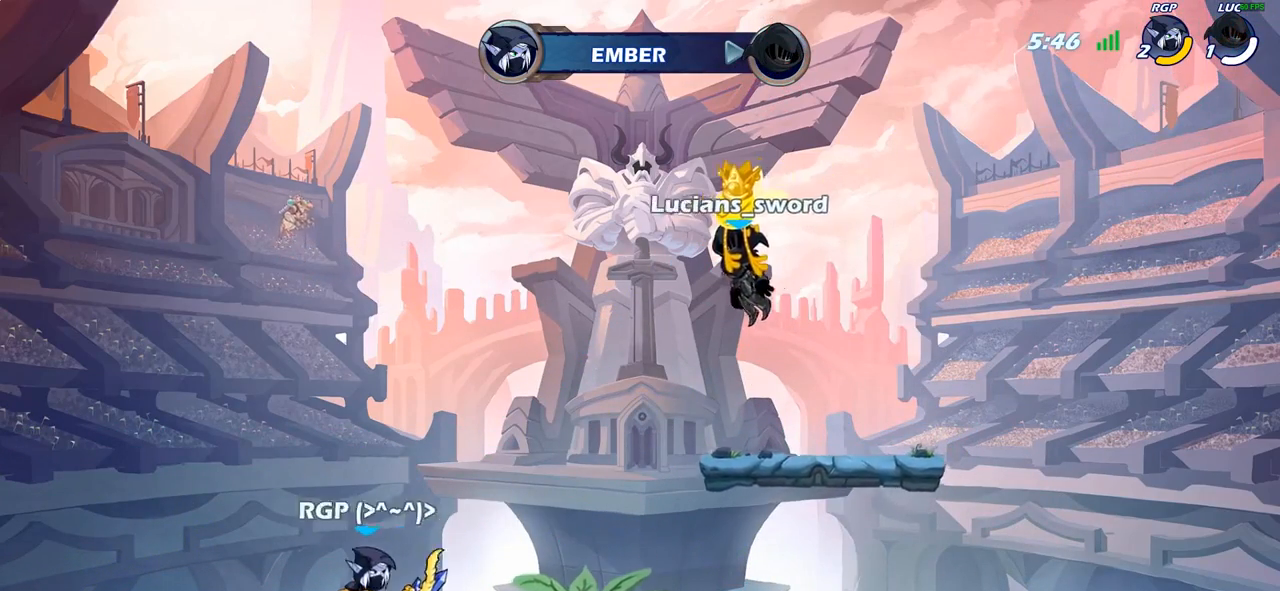
{"dt_ms": 500, "buttons": ["SELECT"], "left_stick": "center", "right_stick": "center", "events": []}
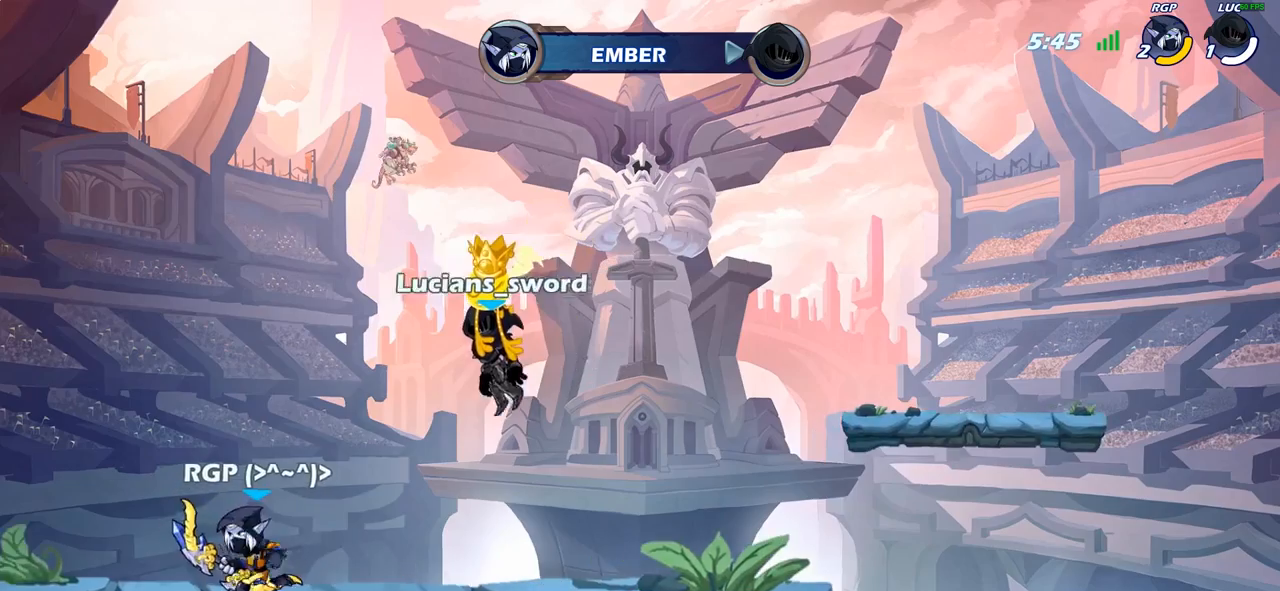
{"dt_ms": 500, "buttons": [], "left_stick": "center", "right_stick": "center", "events": [[367, "SELECT", "up"]]}
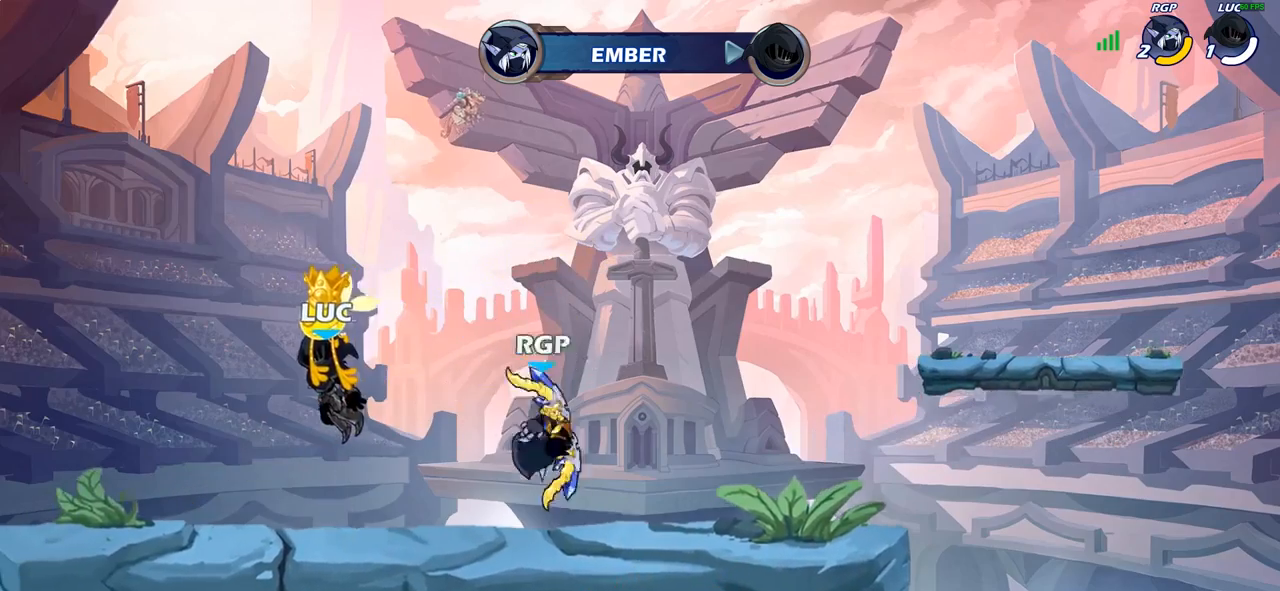
{"dt_ms": 500, "buttons": [], "left_stick": "center", "right_stick": "center", "events": []}
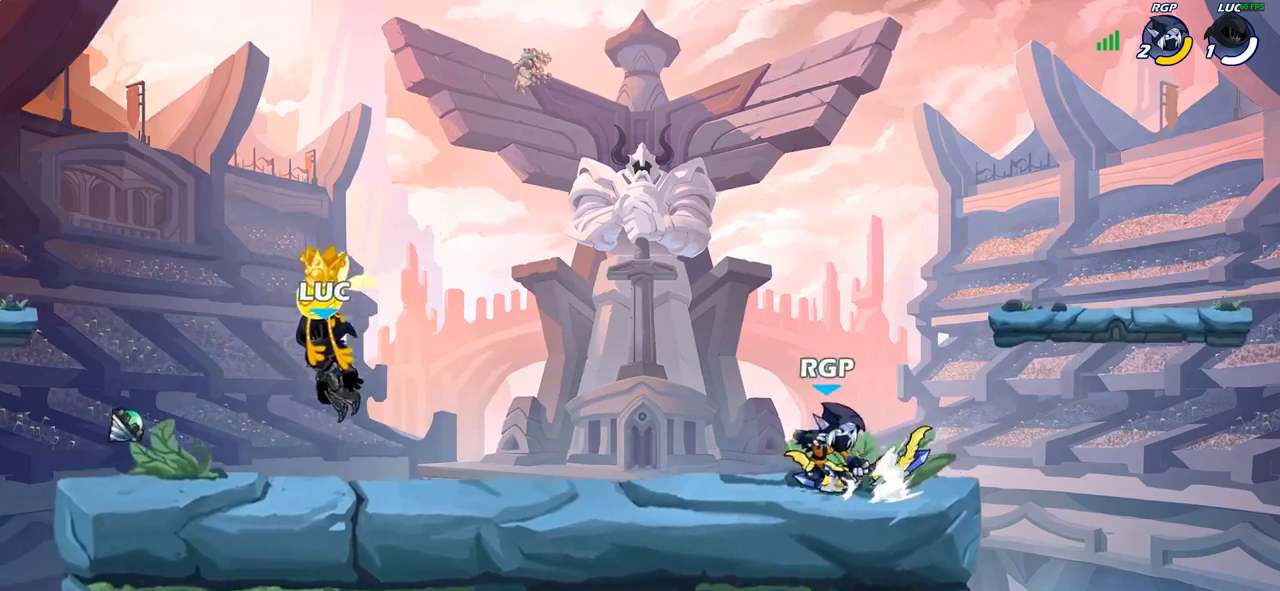
{"dt_ms": 500, "buttons": [], "left_stick": "center", "right_stick": "center", "events": []}
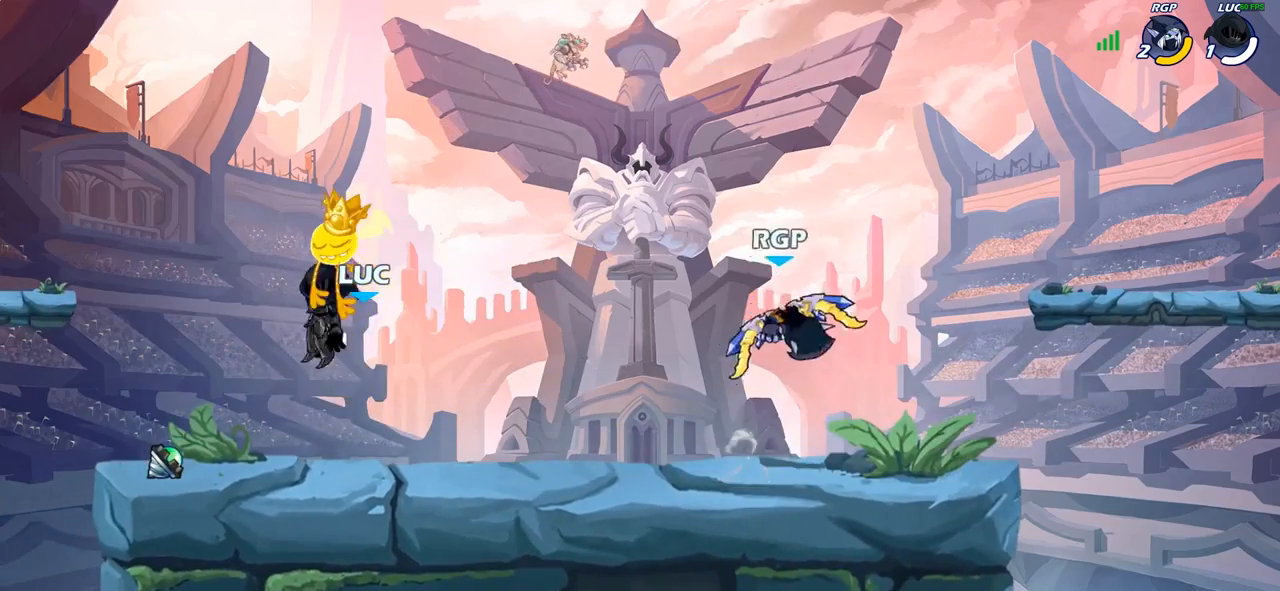
{"dt_ms": 500, "buttons": [], "left_stick": "left", "right_stick": "center"}
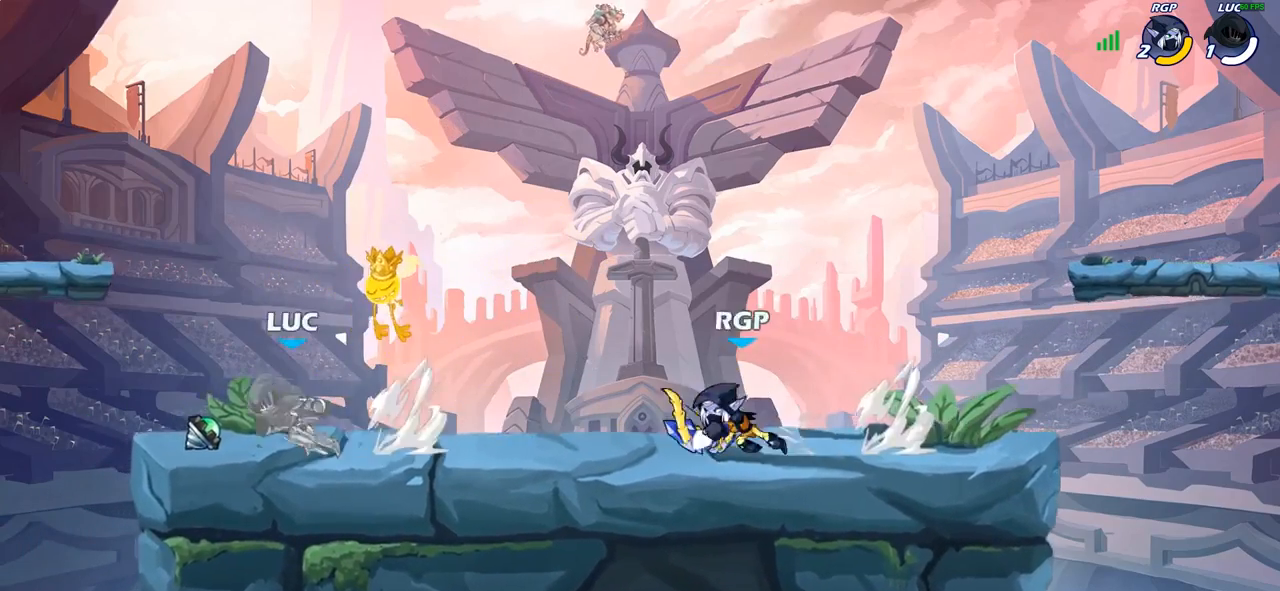
{"dt_ms": 500, "buttons": [], "left_stick": "center", "right_stick": "center", "events": [[50, "left_stick", "up-right"], [100, "R1", "down"], [150, "CROSS", "down"], [233, "R1", "up"], [283, "CROSS", "up"], [383, "left_stick", "right"], [433, "R1", "down"], [483, "R1", "up"], [500, "left_stick", "center"]]}
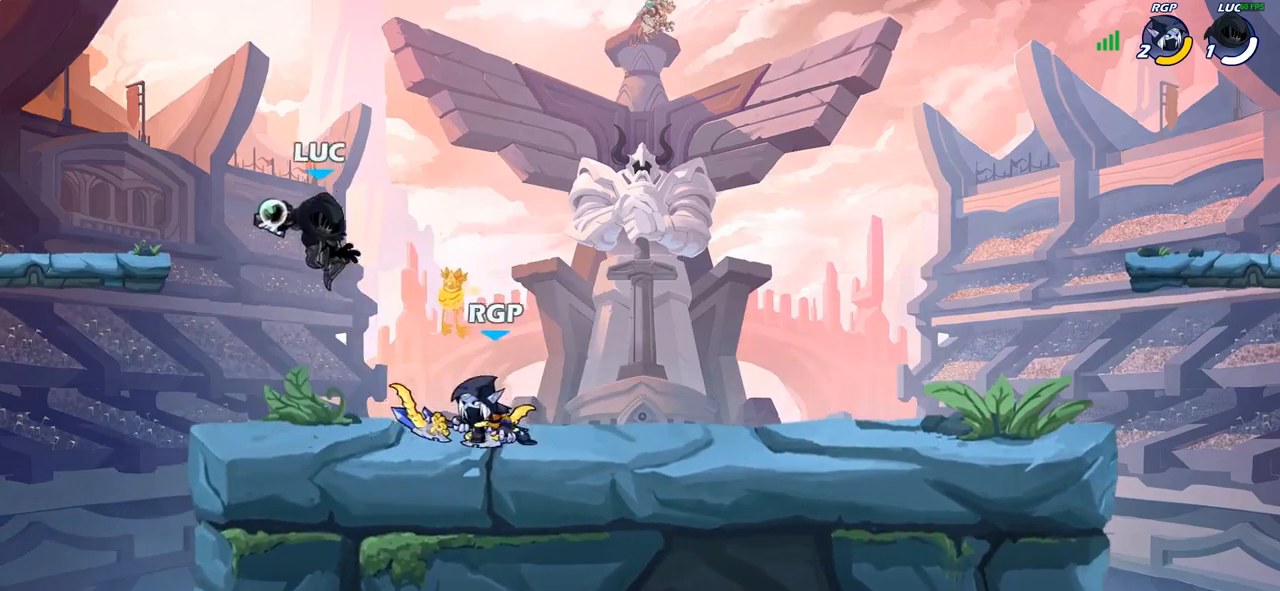
{"dt_ms": 500, "buttons": [], "left_stick": "left", "right_stick": "center", "events": [[250, "left_stick", "left"]]}
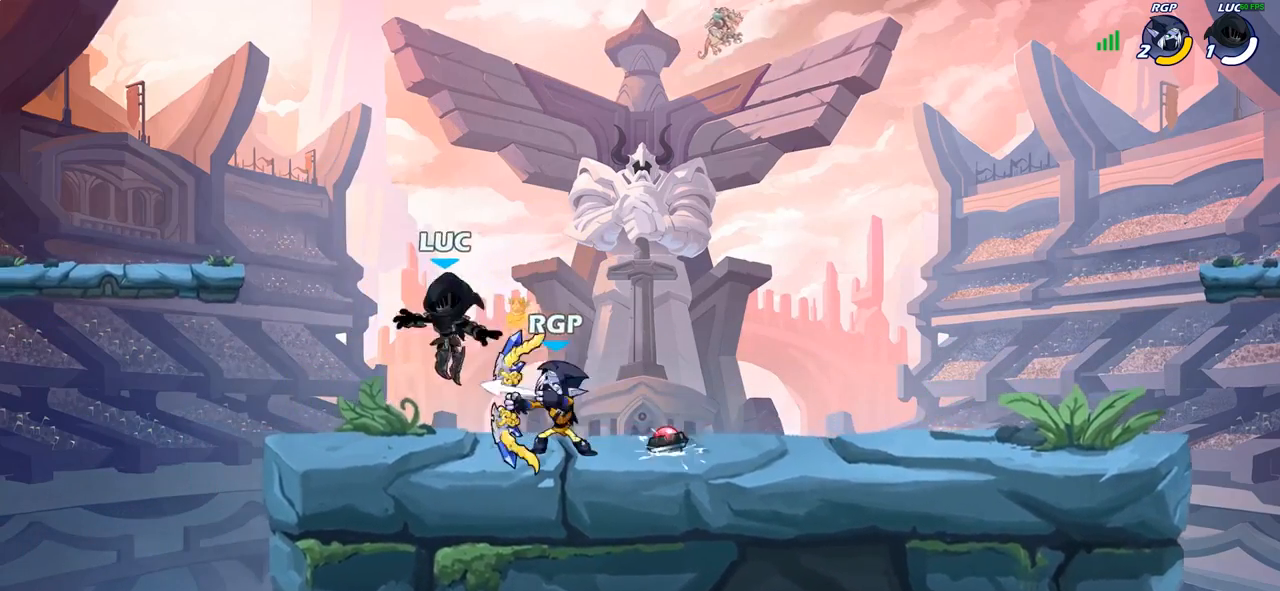
{"dt_ms": 500, "buttons": ["SQUARE"], "left_stick": "right", "right_stick": "center", "events": [[250, "left_stick", "up-right"], [350, "R2", "down"], [400, "left_stick", "right"], [433, "SQUARE", "down"], [450, "R2", "up"]]}
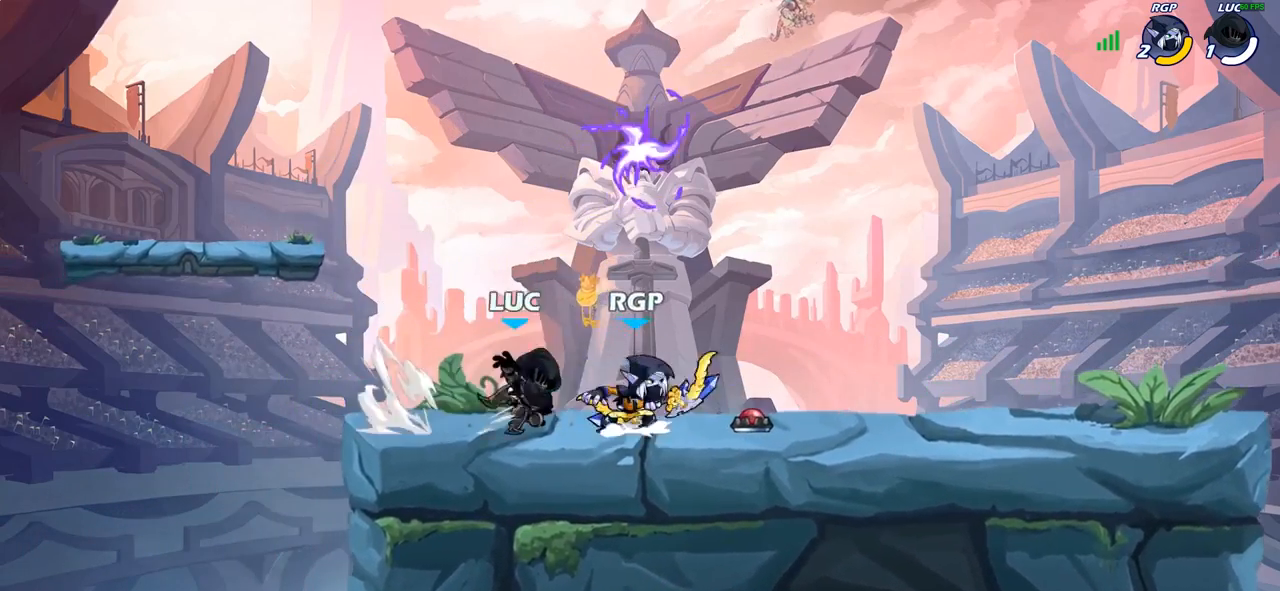
{"dt_ms": 500, "buttons": ["CROSS"], "left_stick": "left", "right_stick": "center", "events": [[17, "SQUARE", "up"], [17, "left_stick", "center"], [150, "left_stick", "left"], [467, "CROSS", "down"]]}
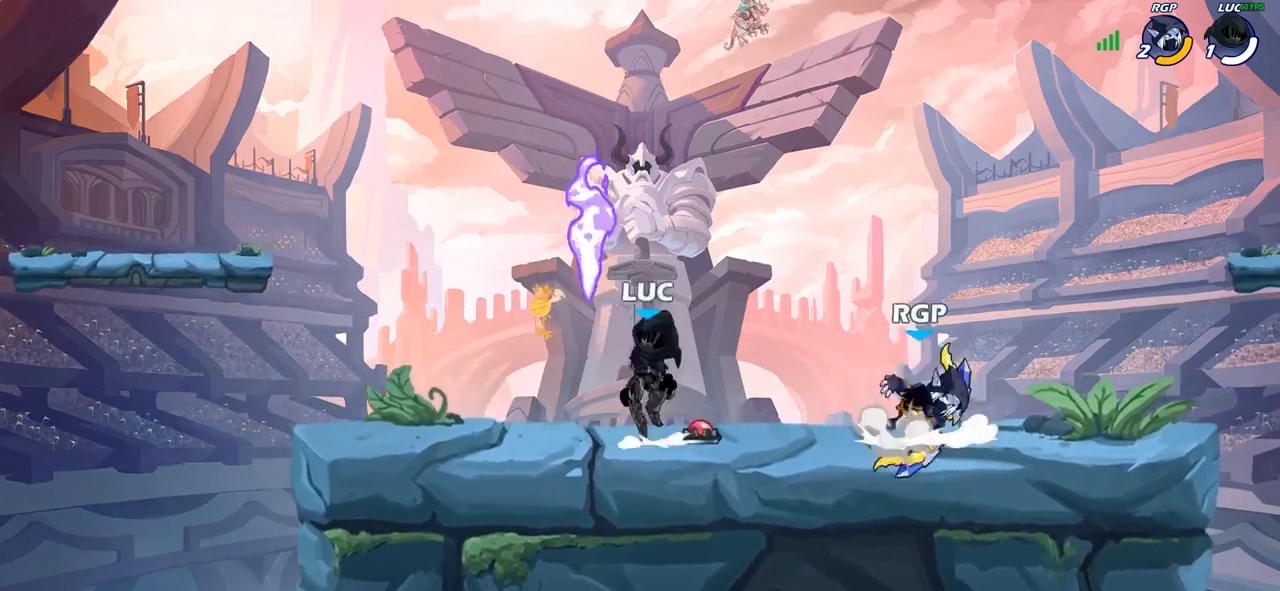
{"dt_ms": 500, "buttons": [], "left_stick": "right", "right_stick": "center", "events": [[67, "CROSS", "up"], [83, "left_stick", "up-right"], [117, "R1", "down"], [217, "R1", "up"], [467, "left_stick", "right"]]}
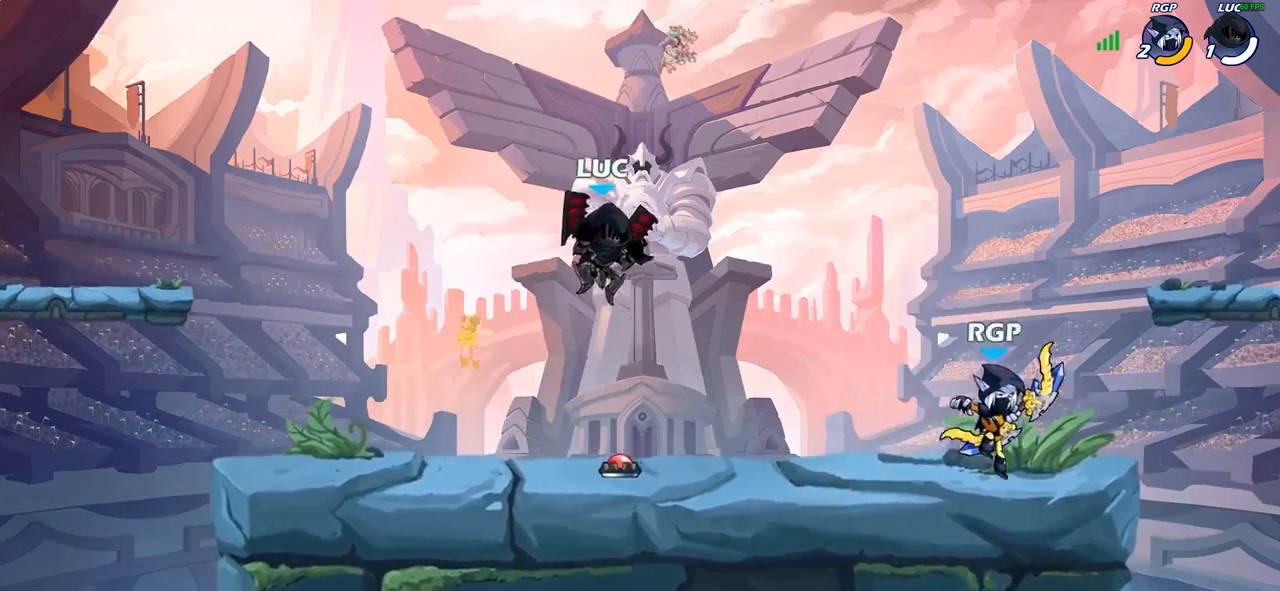
{"dt_ms": 500, "buttons": [], "left_stick": "down-left", "right_stick": "center", "events": [[150, "CROSS", "down"], [183, "left_stick", "up-right"], [200, "R2", "down"], [250, "R1", "down"], [283, "CROSS", "up"], [367, "R1", "up"], [367, "R2", "up"], [500, "left_stick", "down-left"]]}